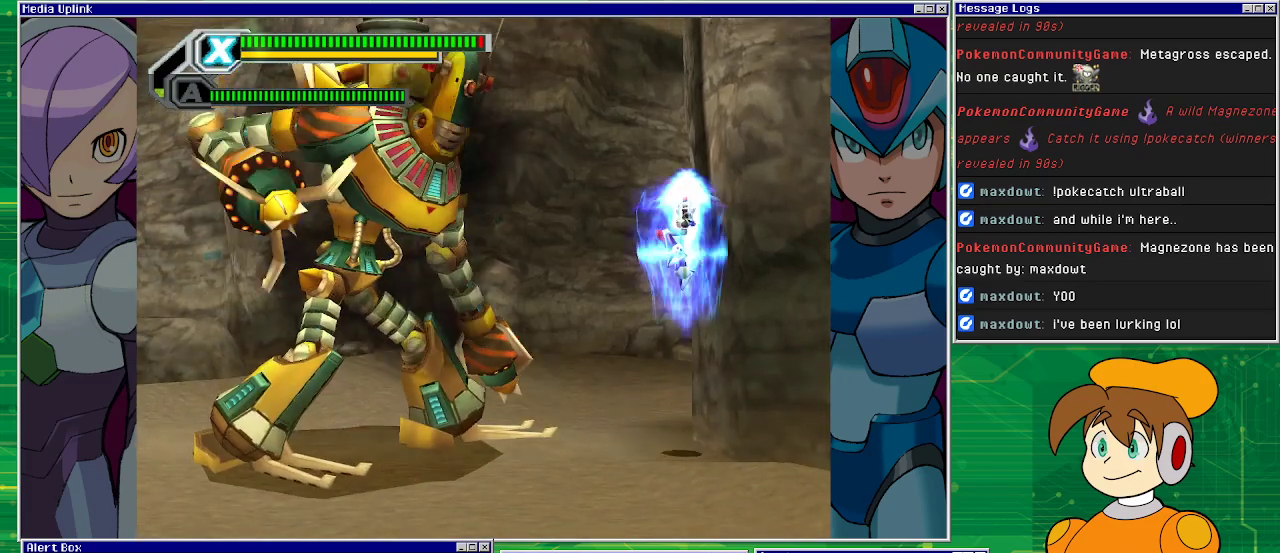
Gameplay with a controller (PlayStation layout); each line is a JSON object with the inputs held at the frame after it. "events" lists button and stick changes between this image and that frame as [ms after this image, input, new state], when the widget could be followed in between. Not read: L2 L3 R1 R2 R3 right_stick.
{"buttons": ["DPAD_RIGHT"], "left_stick": "center", "events": [[167, "DPAD_RIGHT", "down"], [333, "CROSS", "up"]]}
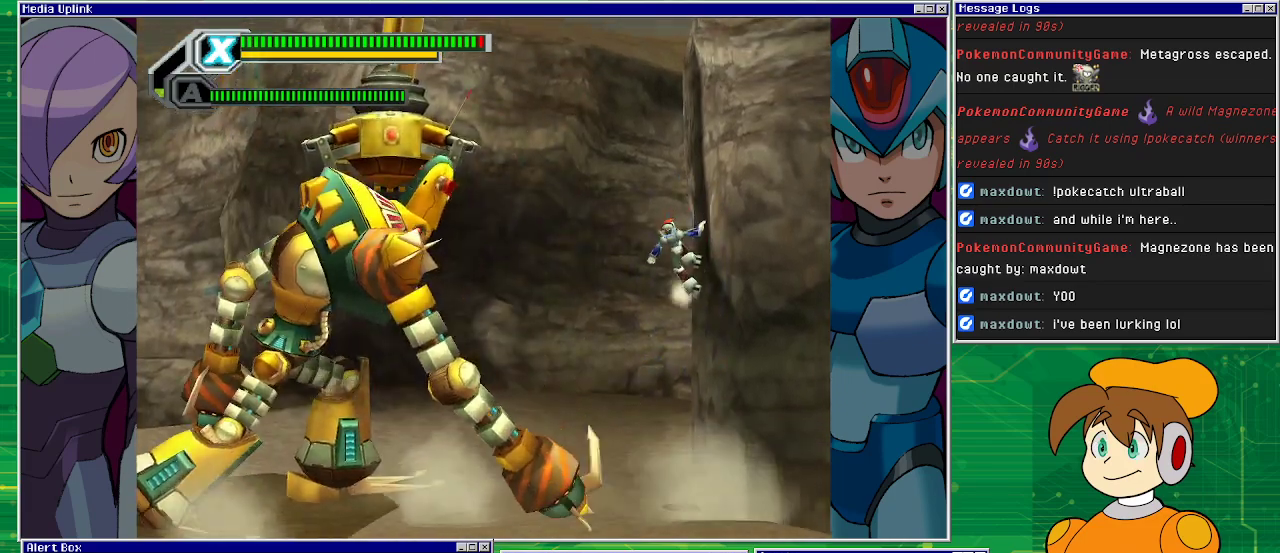
{"buttons": [], "left_stick": "center", "events": [[200, "DPAD_RIGHT", "up"]]}
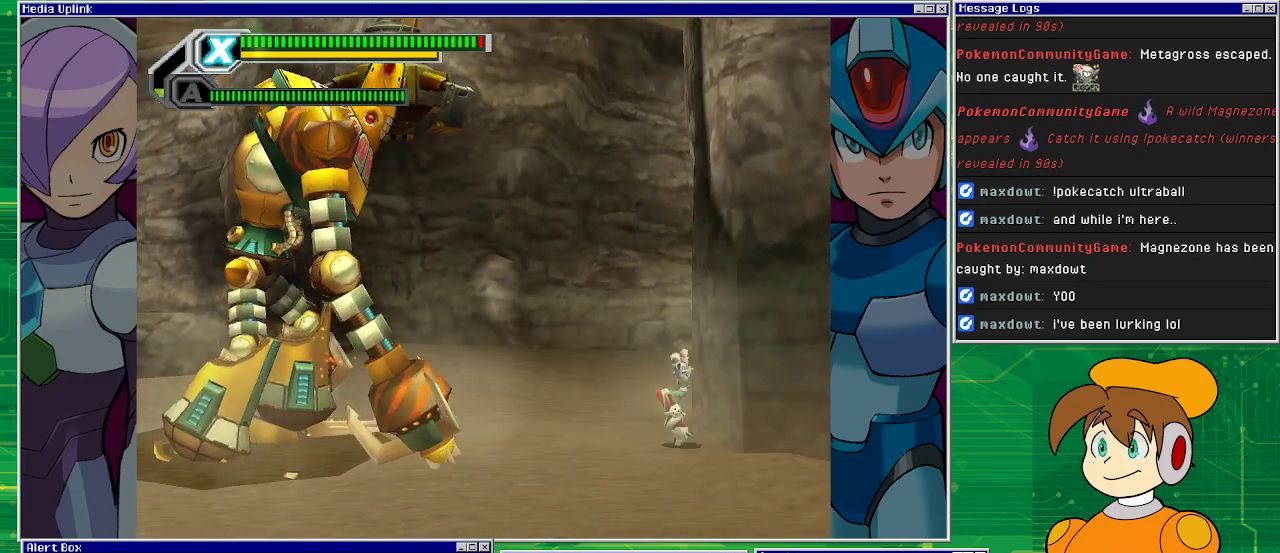
{"buttons": [], "left_stick": "center", "events": []}
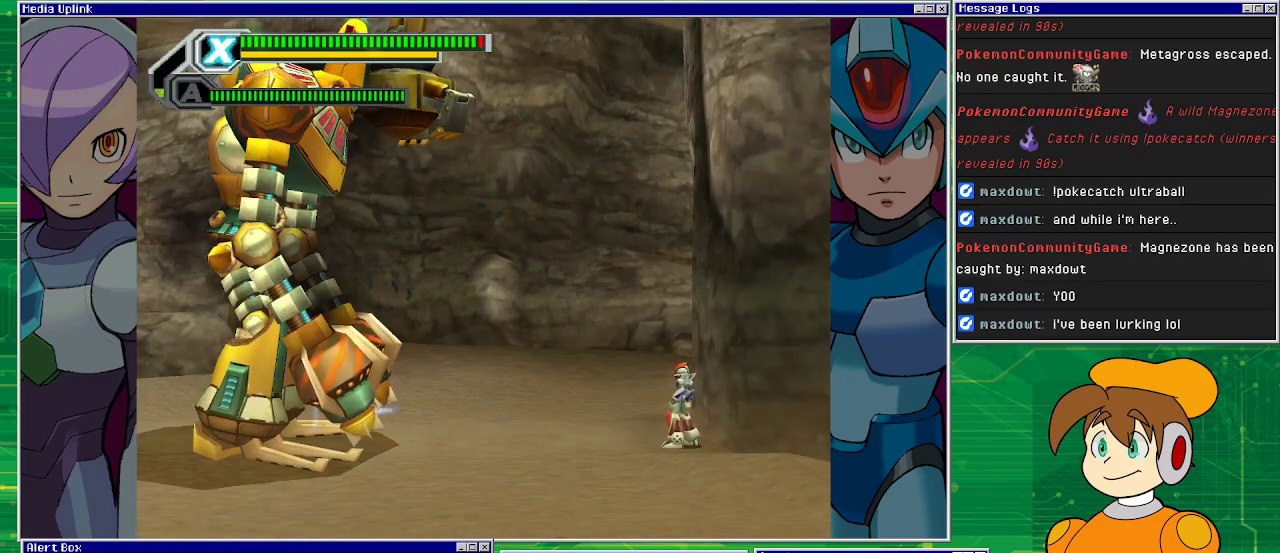
{"buttons": [], "left_stick": "center", "events": []}
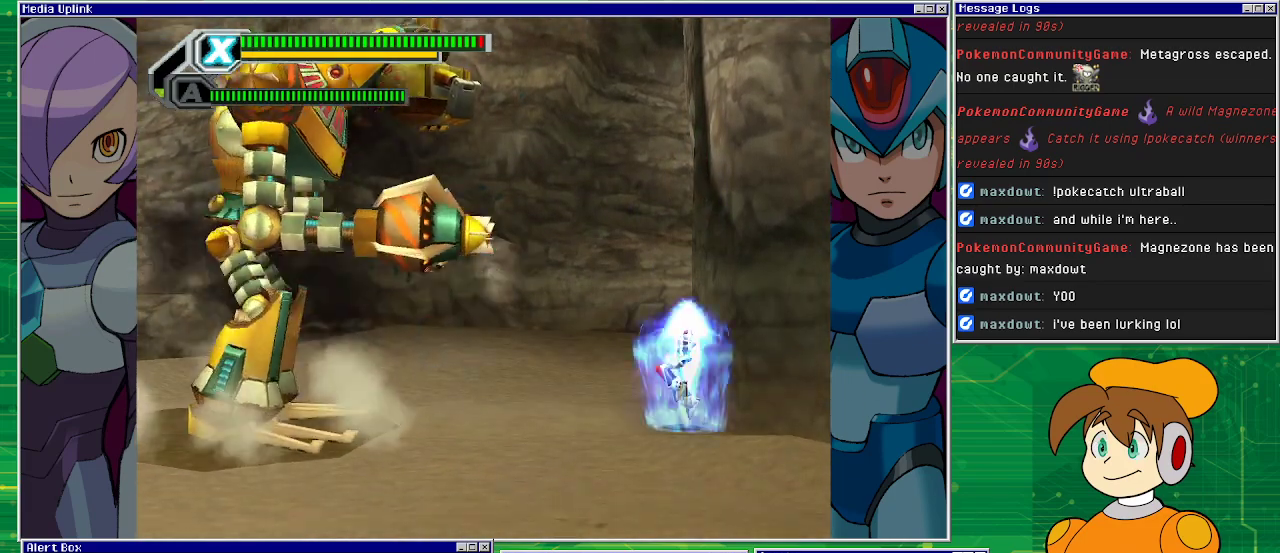
{"buttons": ["DPAD_RIGHT"], "left_stick": "center", "events": [[33, "CROSS", "down"], [500, "CROSS", "up"], [500, "DPAD_RIGHT", "down"]]}
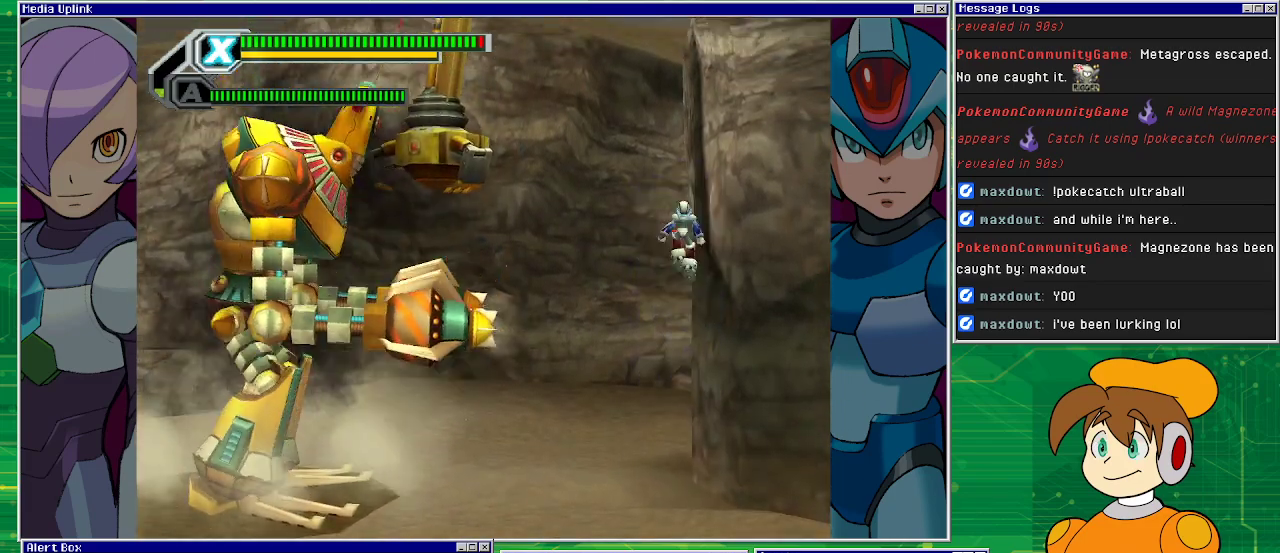
{"buttons": ["CROSS", "DPAD_RIGHT"], "left_stick": "center", "events": [[200, "DPAD_RIGHT", "up"], [300, "DPAD_RIGHT", "down"], [400, "CROSS", "down"]]}
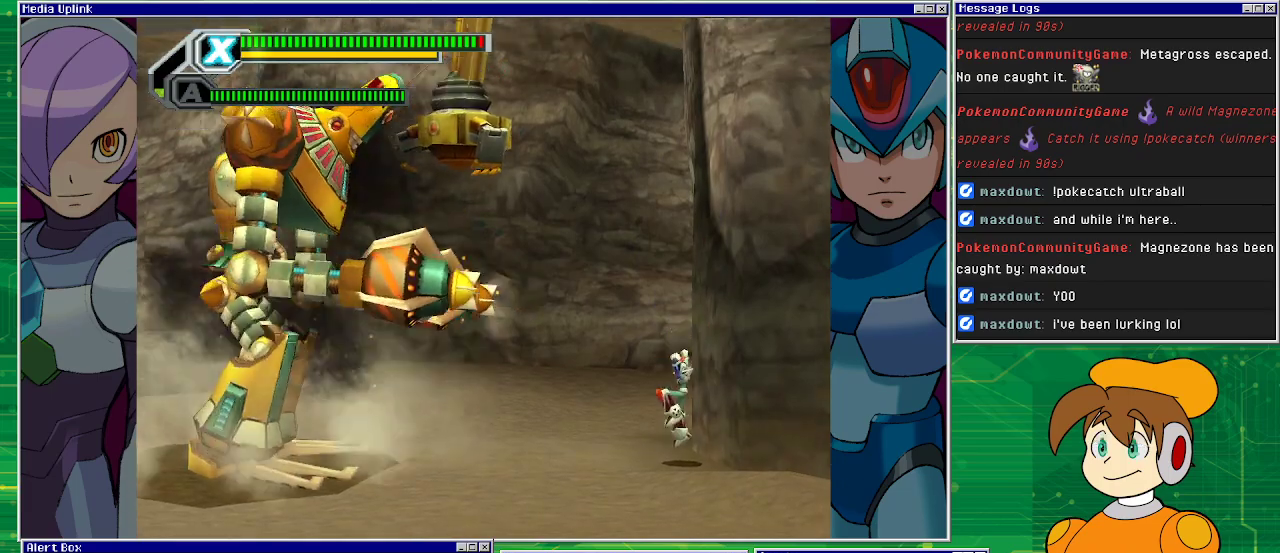
{"buttons": ["CROSS", "DPAD_RIGHT"], "left_stick": "center", "events": [[267, "CROSS", "up"], [367, "CROSS", "down"]]}
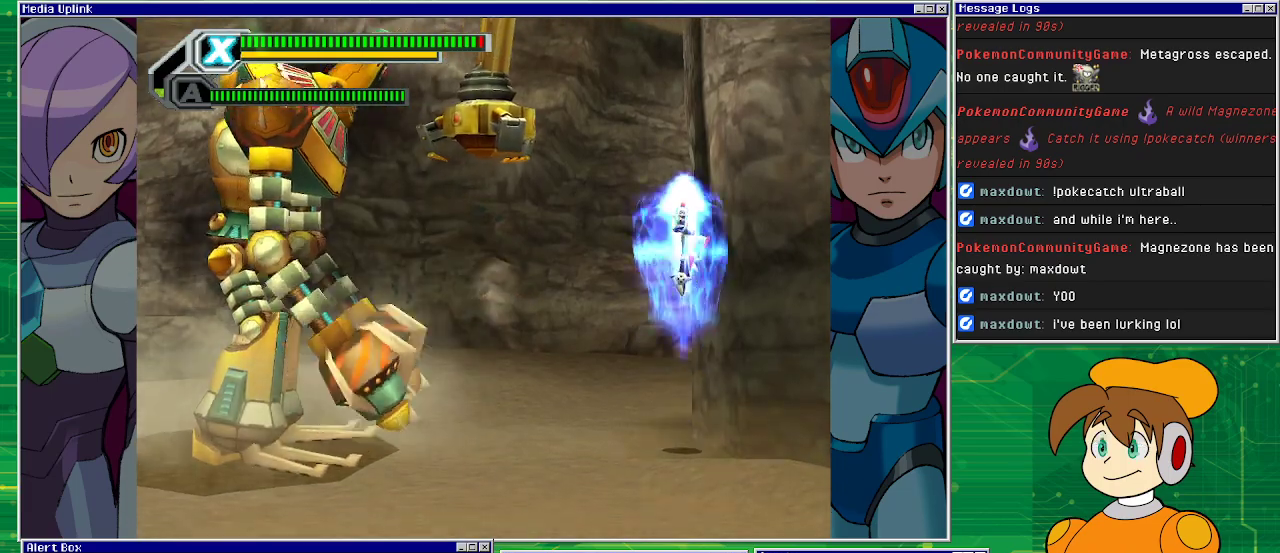
{"buttons": ["CROSS", "DPAD_RIGHT"], "left_stick": "center", "events": []}
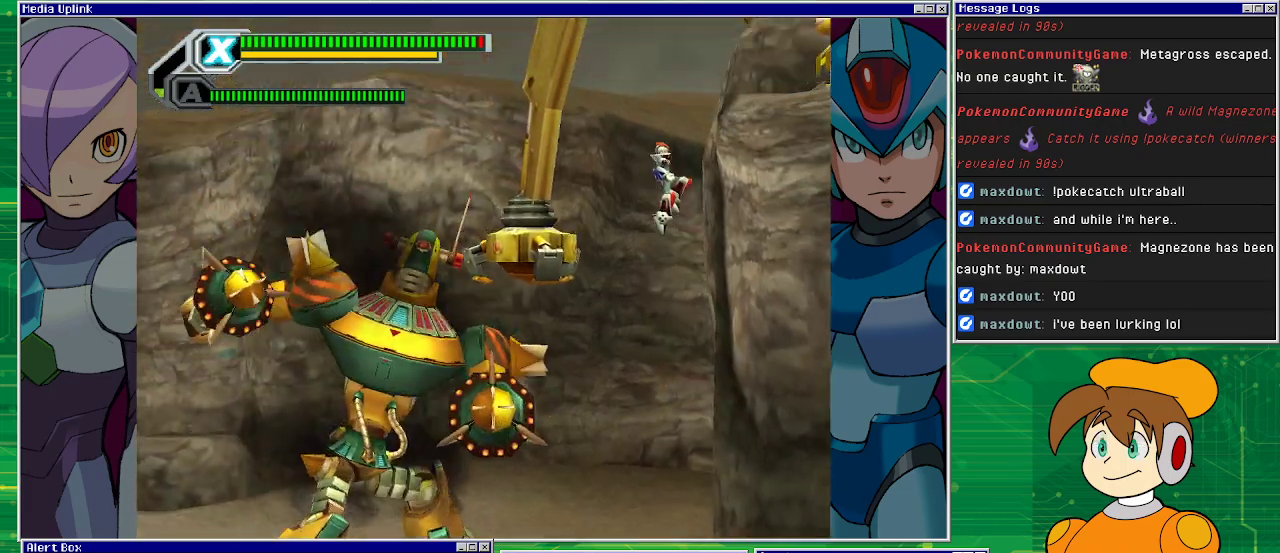
{"buttons": ["CROSS", "DPAD_RIGHT"], "left_stick": "center", "events": [[233, "CROSS", "up"], [433, "CROSS", "down"]]}
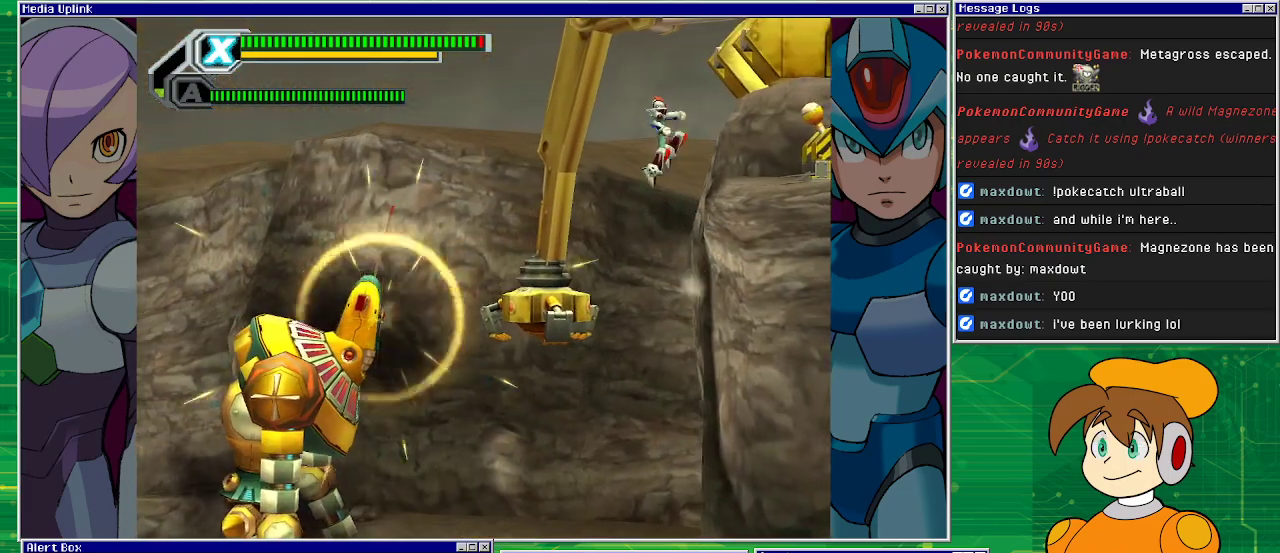
{"buttons": [], "left_stick": "center", "events": [[33, "SQUARE", "down"], [67, "CROSS", "up"], [167, "SQUARE", "up"], [267, "DPAD_RIGHT", "up"]]}
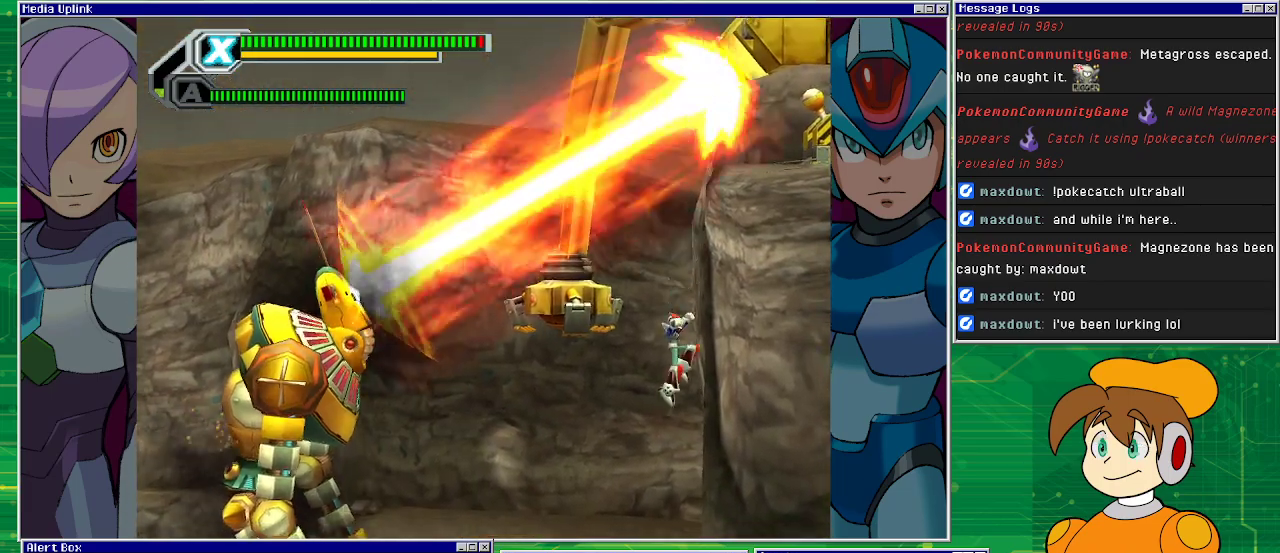
{"buttons": [], "left_stick": "center", "events": []}
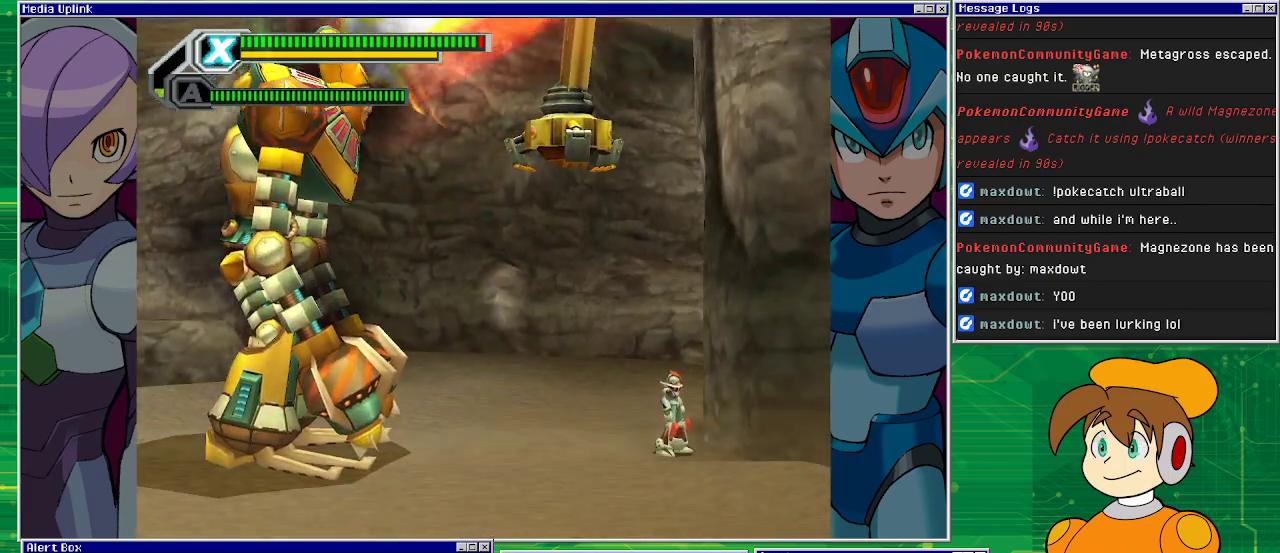
{"buttons": ["DPAD_LEFT"], "left_stick": "center", "events": [[133, "CROSS", "down"], [400, "CROSS", "up"], [500, "DPAD_LEFT", "down"]]}
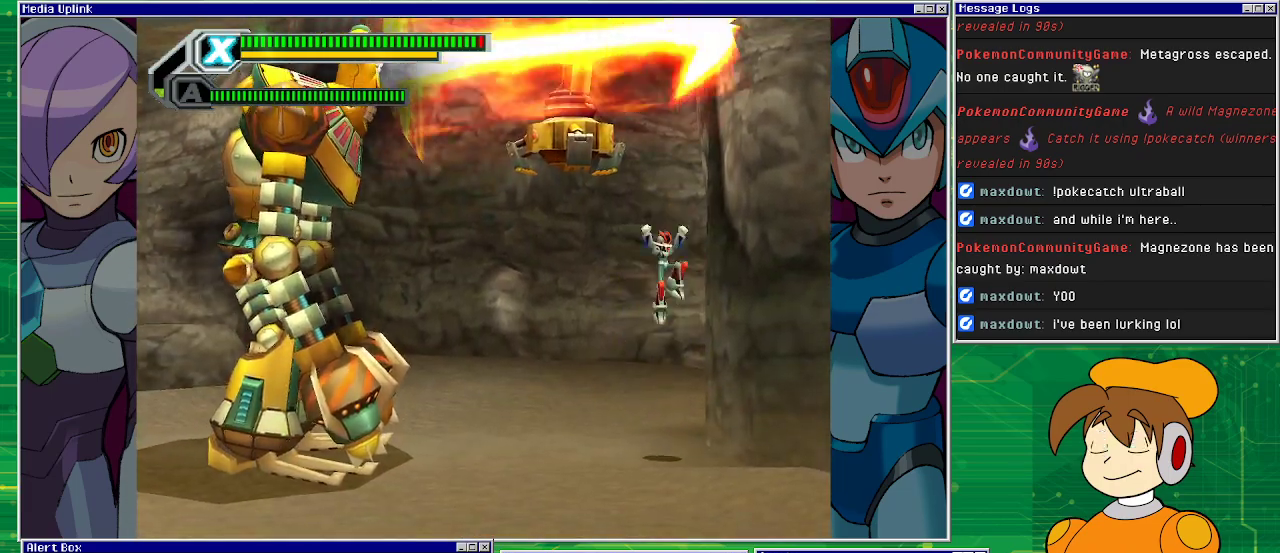
{"buttons": ["DPAD_LEFT"], "left_stick": "center", "events": []}
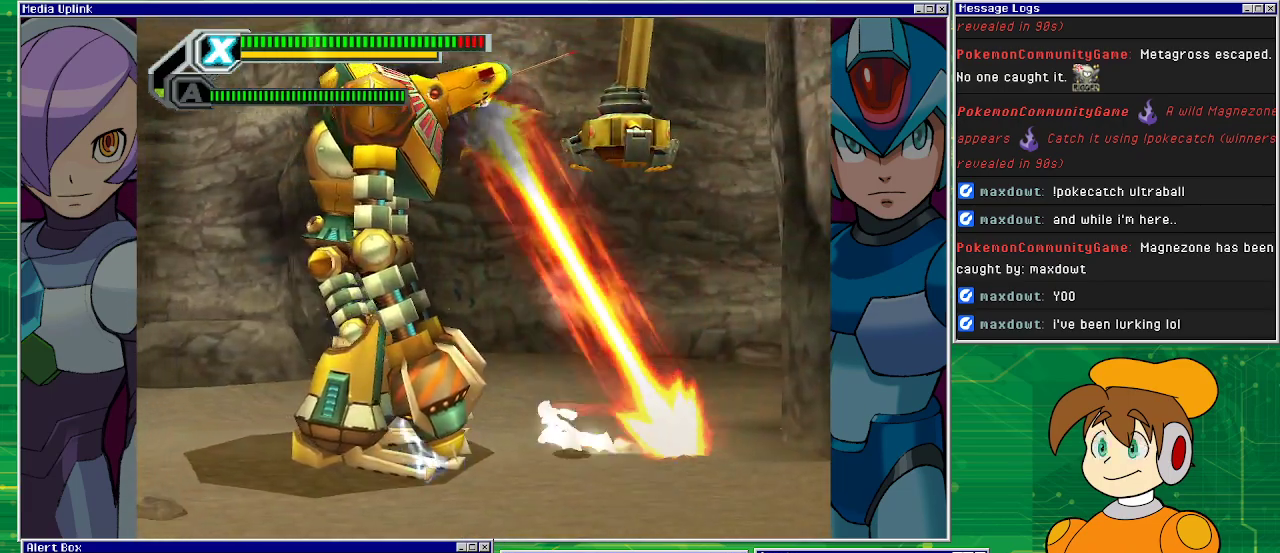
{"buttons": ["DPAD_RIGHT"], "left_stick": "center", "events": [[167, "DPAD_LEFT", "up"], [267, "DPAD_RIGHT", "down"]]}
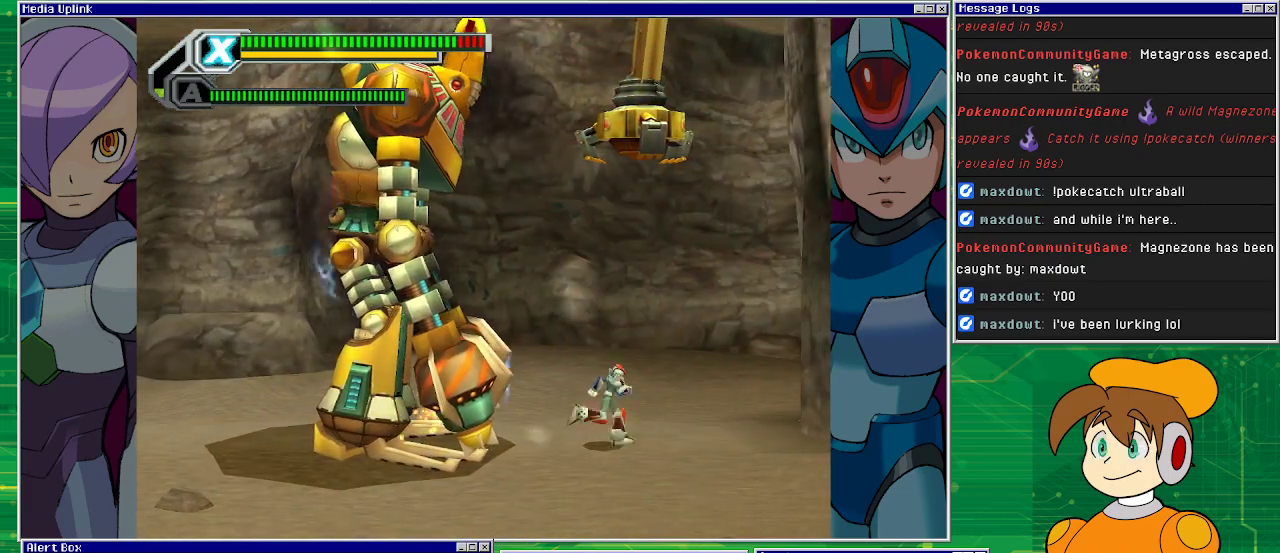
{"buttons": ["CROSS", "DPAD_RIGHT"], "left_stick": "center", "events": [[233, "CROSS", "down"]]}
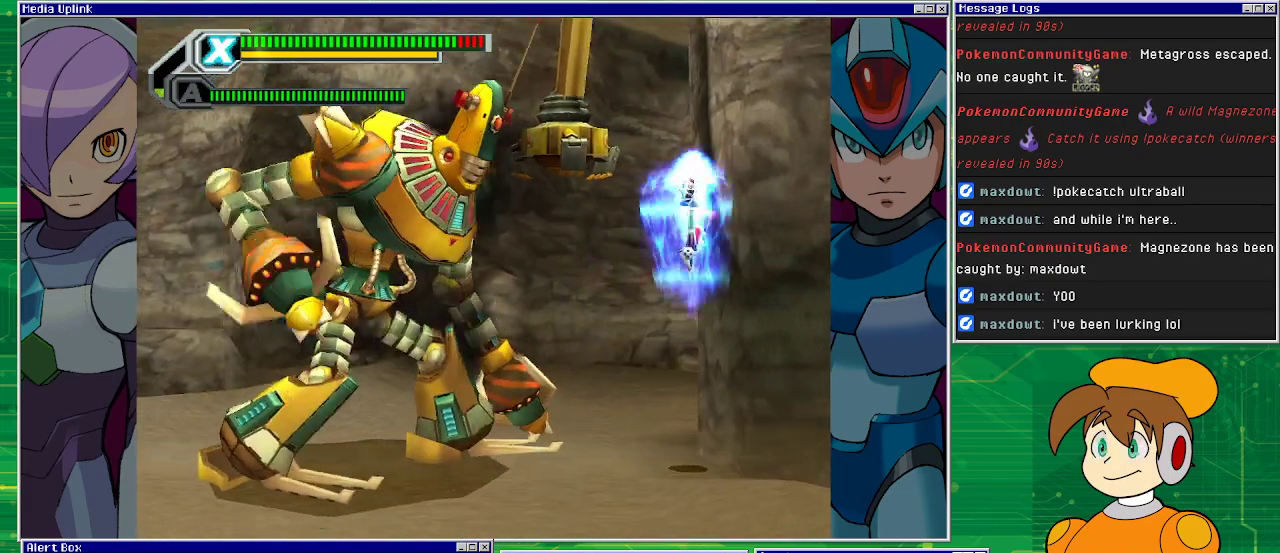
{"buttons": ["DPAD_RIGHT"], "left_stick": "center", "events": [[67, "CROSS", "up"], [167, "CROSS", "down"], [433, "CROSS", "up"]]}
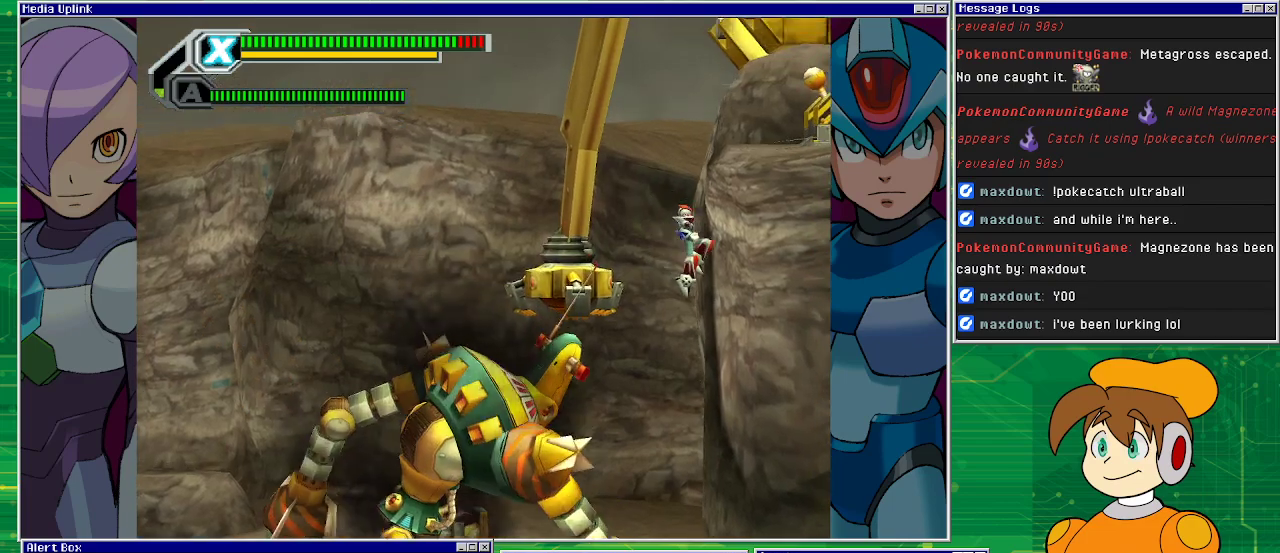
{"buttons": ["DPAD_RIGHT"], "left_stick": "center", "events": [[200, "CROSS", "down"], [367, "SQUARE", "down"], [400, "CROSS", "up"], [467, "SQUARE", "up"]]}
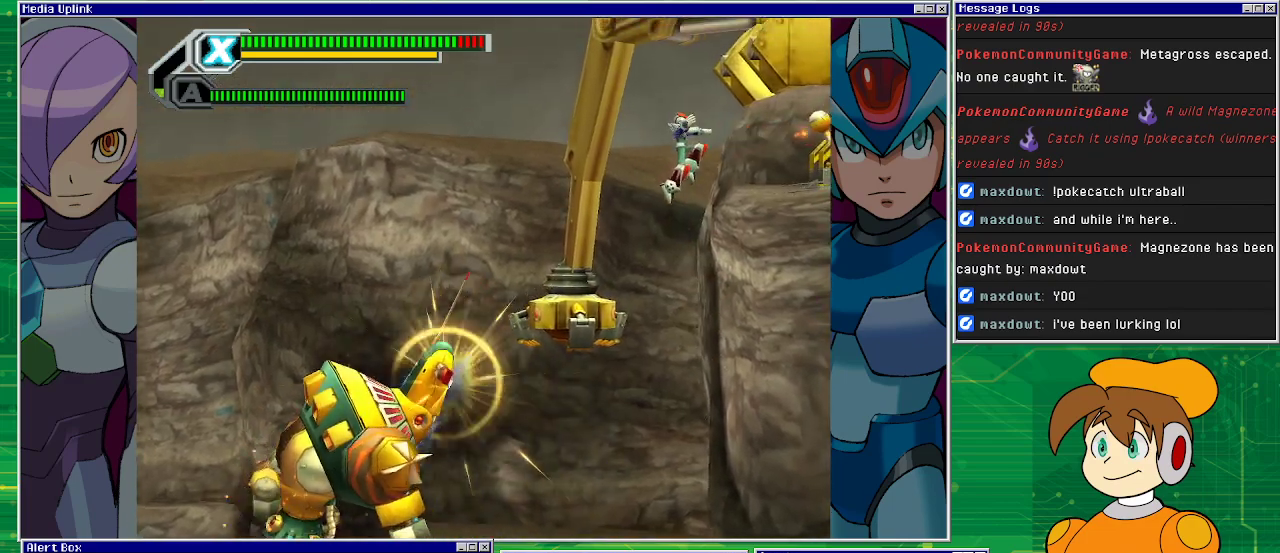
{"buttons": [], "left_stick": "center", "events": [[300, "DPAD_RIGHT", "up"]]}
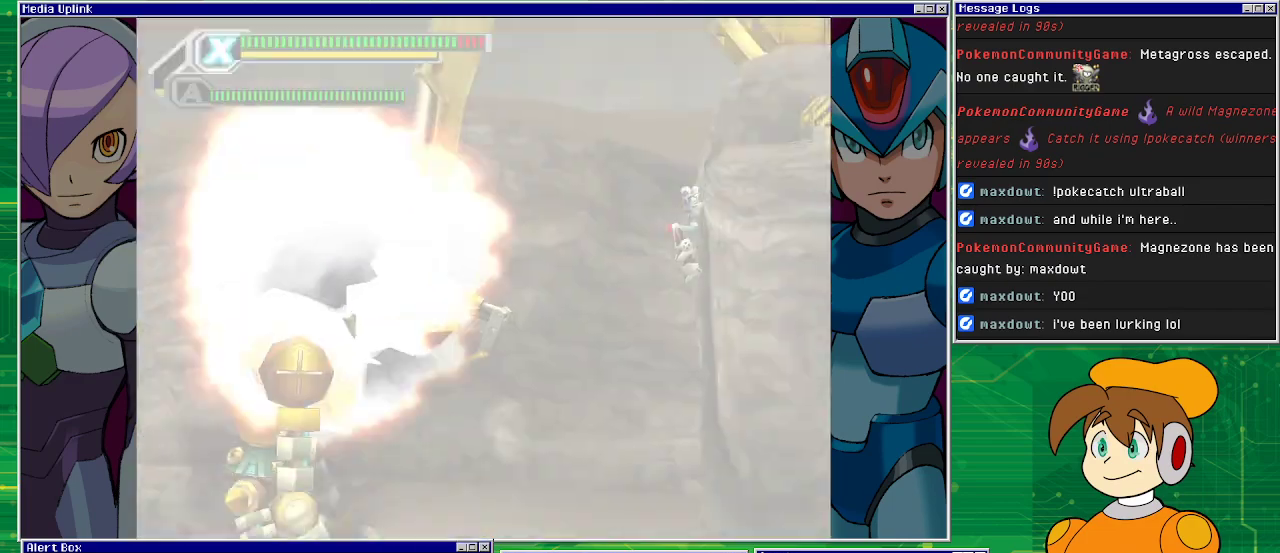
{"buttons": ["DPAD_LEFT"], "left_stick": "center", "events": [[400, "DPAD_LEFT", "down"]]}
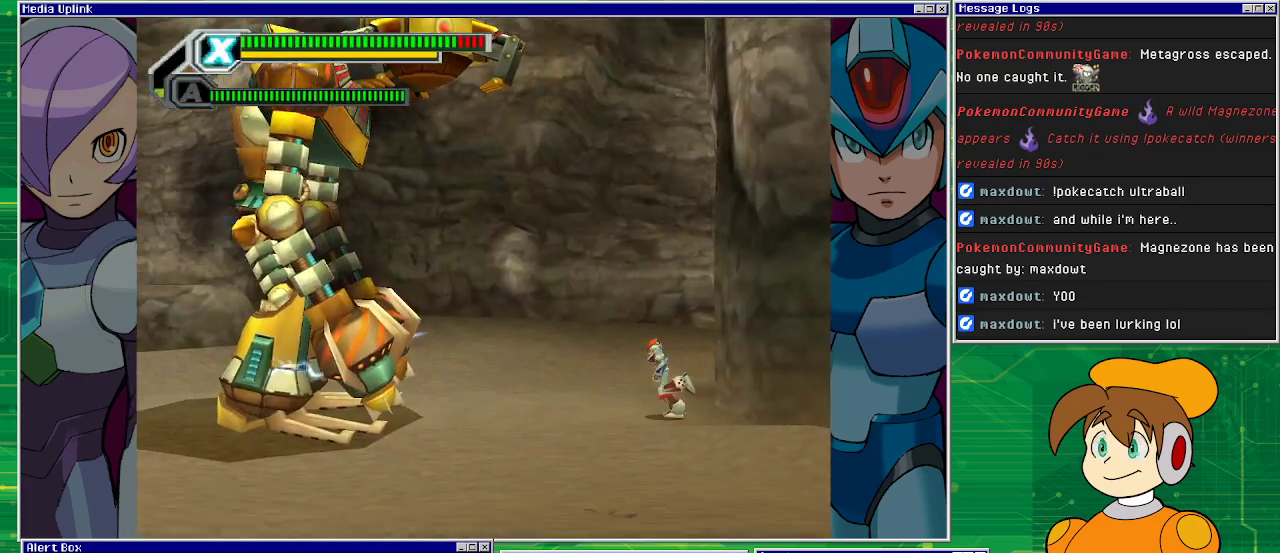
{"buttons": [], "left_stick": "center", "events": [[367, "DPAD_LEFT", "up"]]}
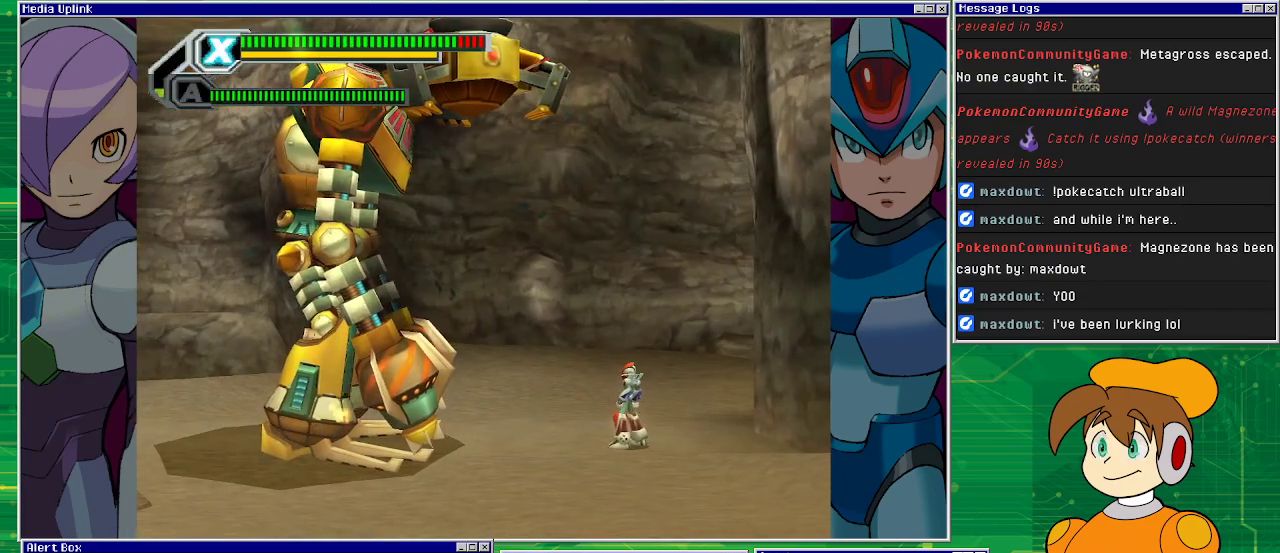
{"buttons": [], "left_stick": "center", "events": []}
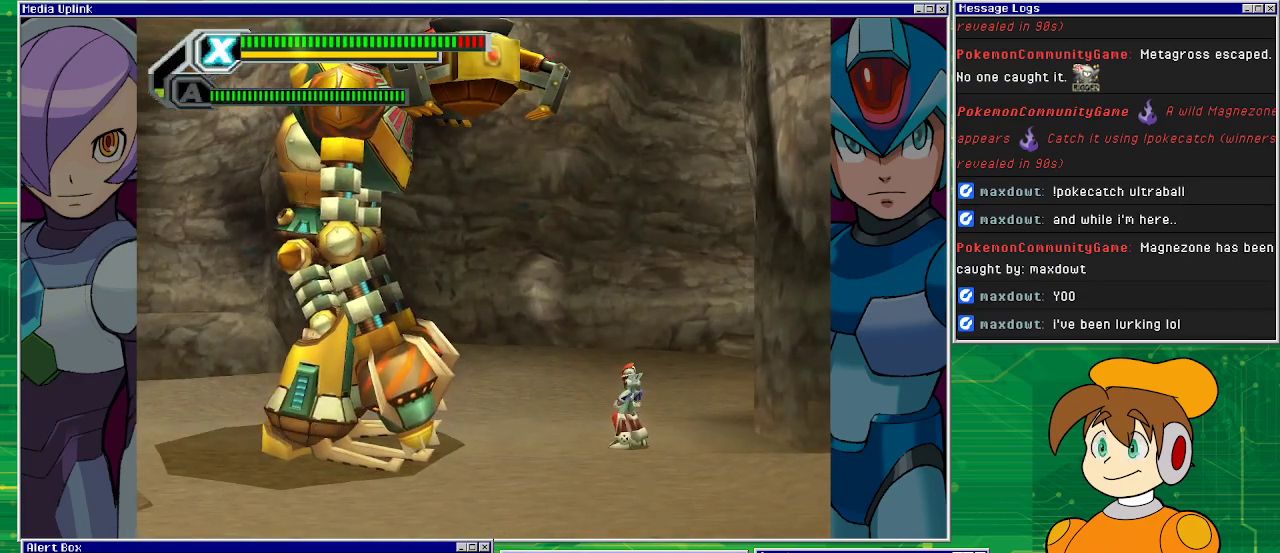
{"buttons": ["DPAD_RIGHT"], "left_stick": "center", "events": [[167, "DPAD_RIGHT", "down"]]}
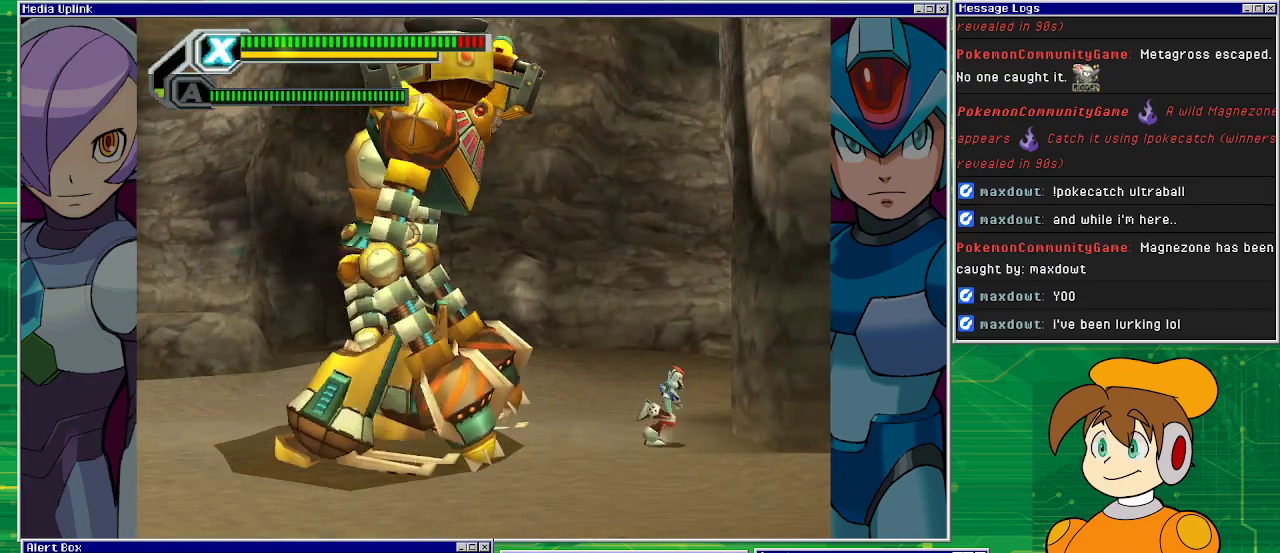
{"buttons": ["CROSS"], "left_stick": "center", "events": [[333, "DPAD_RIGHT", "up"], [500, "CROSS", "down"]]}
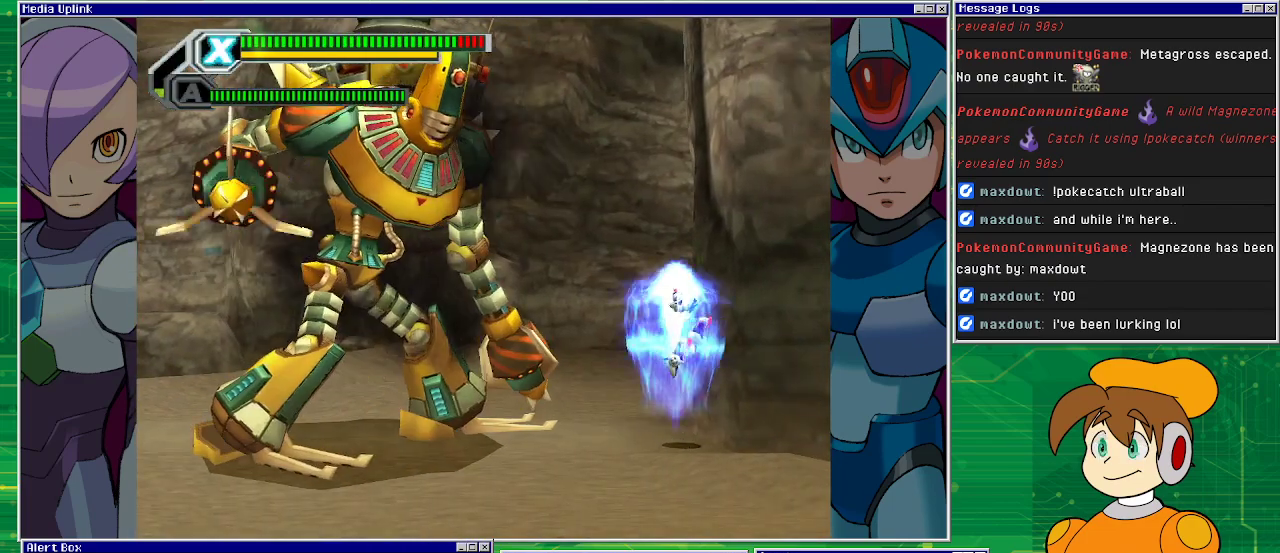
{"buttons": ["CROSS", "DPAD_RIGHT"], "left_stick": "center", "events": [[400, "DPAD_RIGHT", "down"]]}
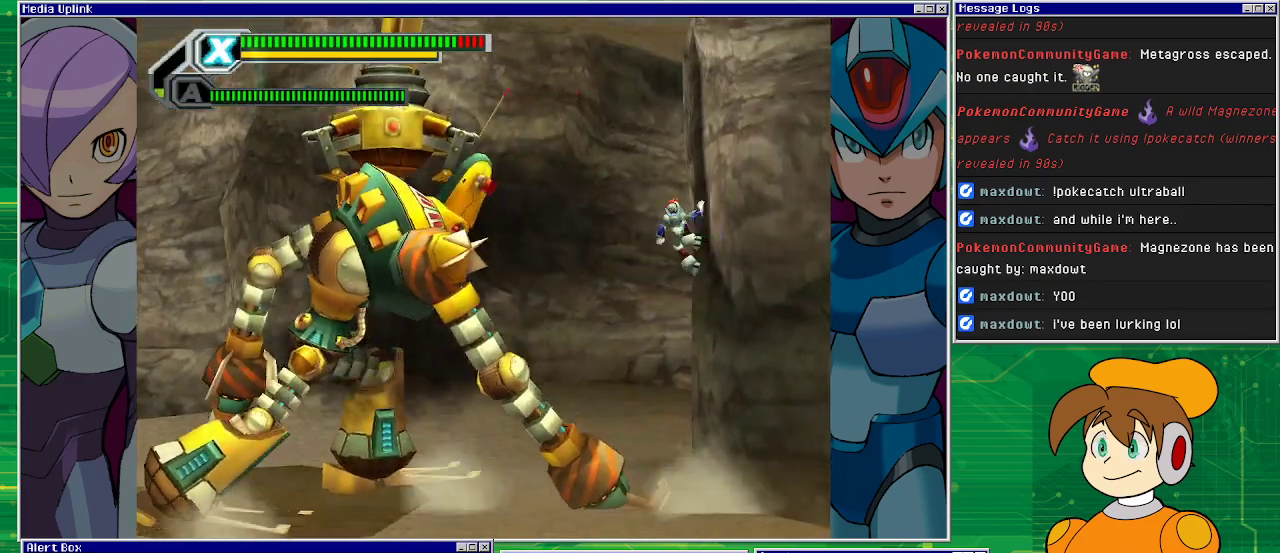
{"buttons": [], "left_stick": "center", "events": [[67, "CROSS", "up"], [300, "DPAD_RIGHT", "up"]]}
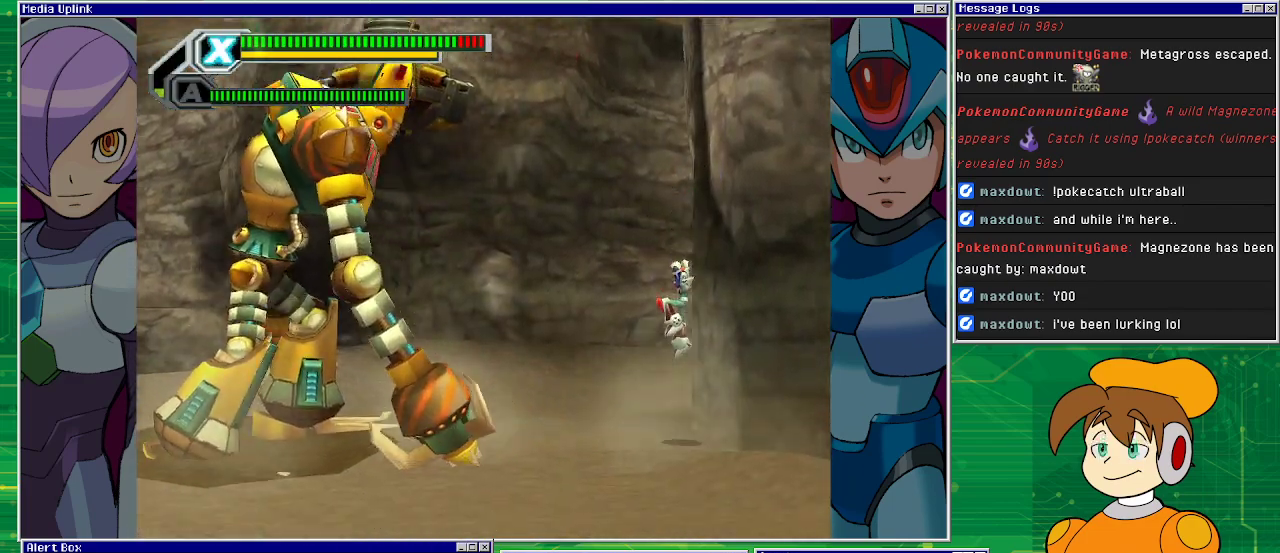
{"buttons": [], "left_stick": "center", "events": []}
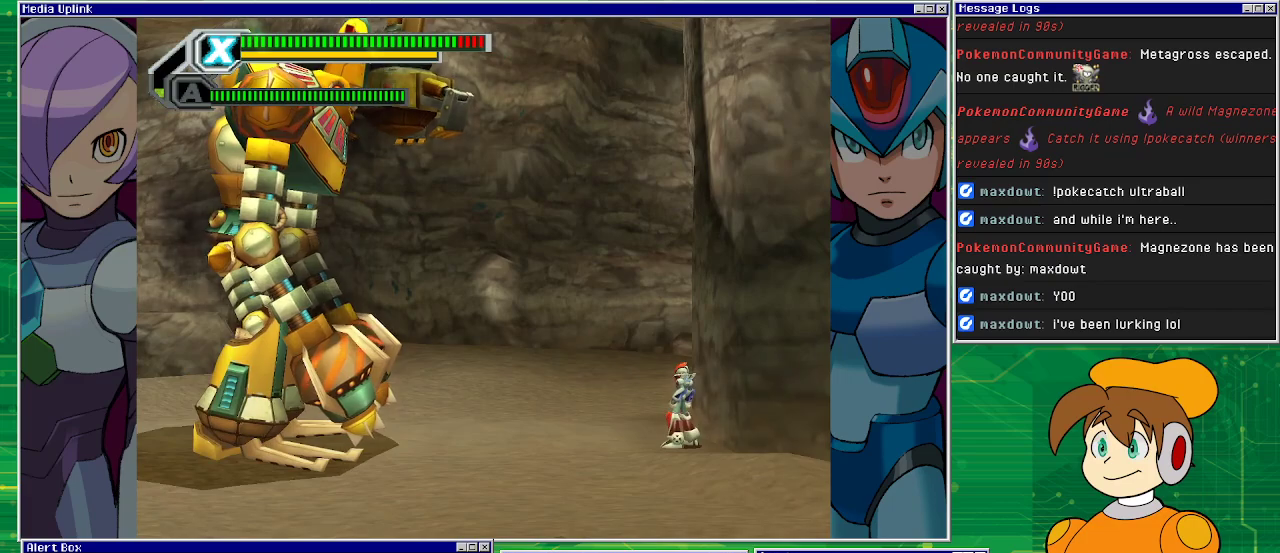
{"buttons": [], "left_stick": "center", "events": []}
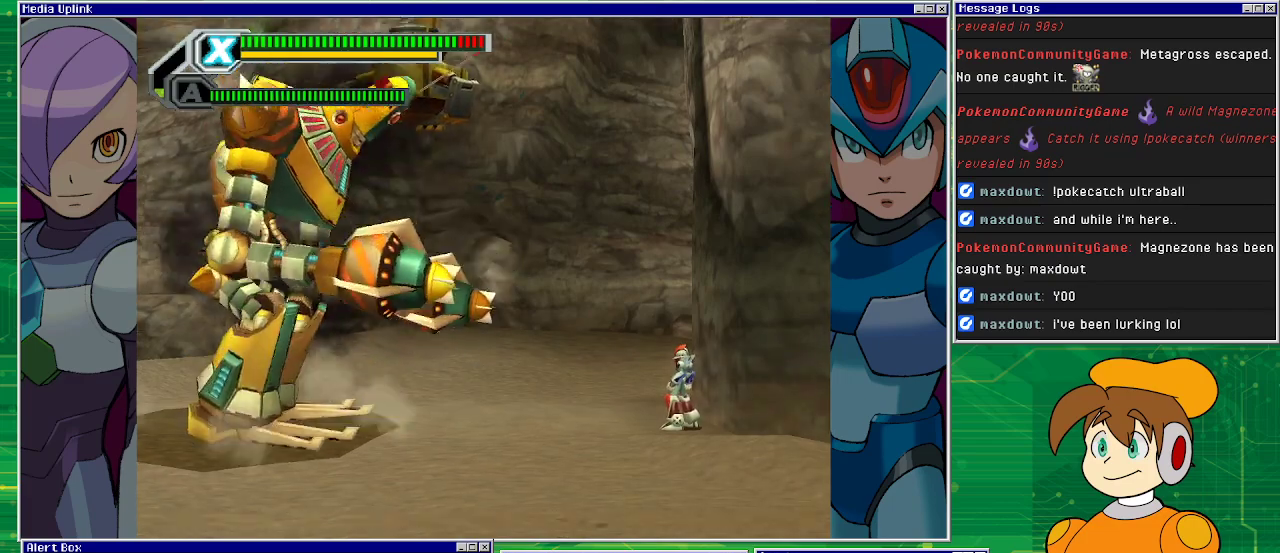
{"buttons": [], "left_stick": "center", "events": []}
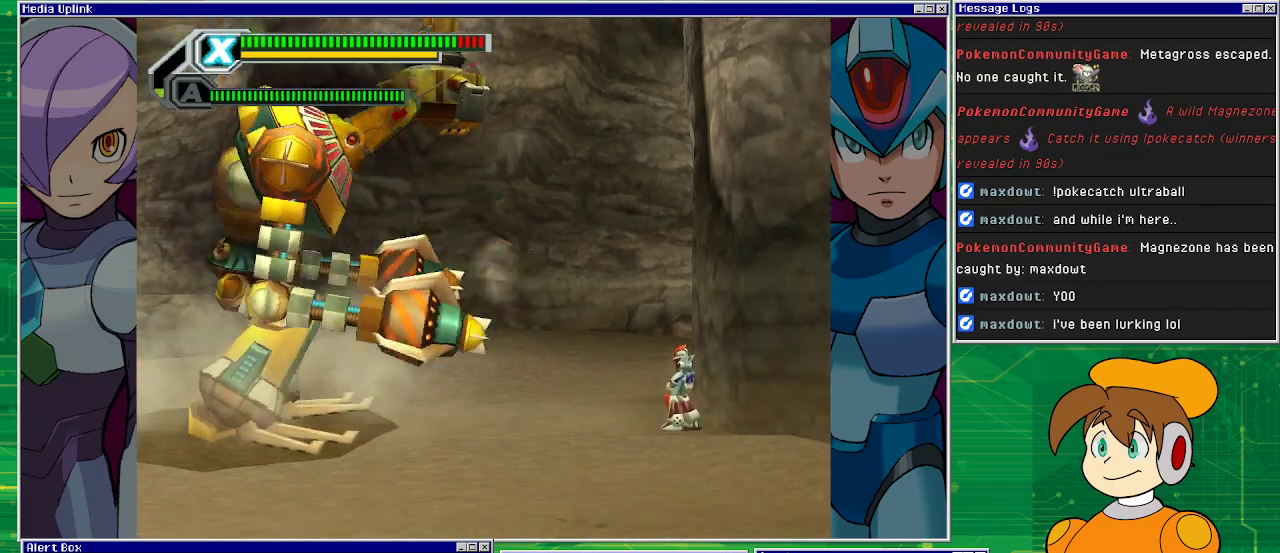
{"buttons": [], "left_stick": "center", "events": []}
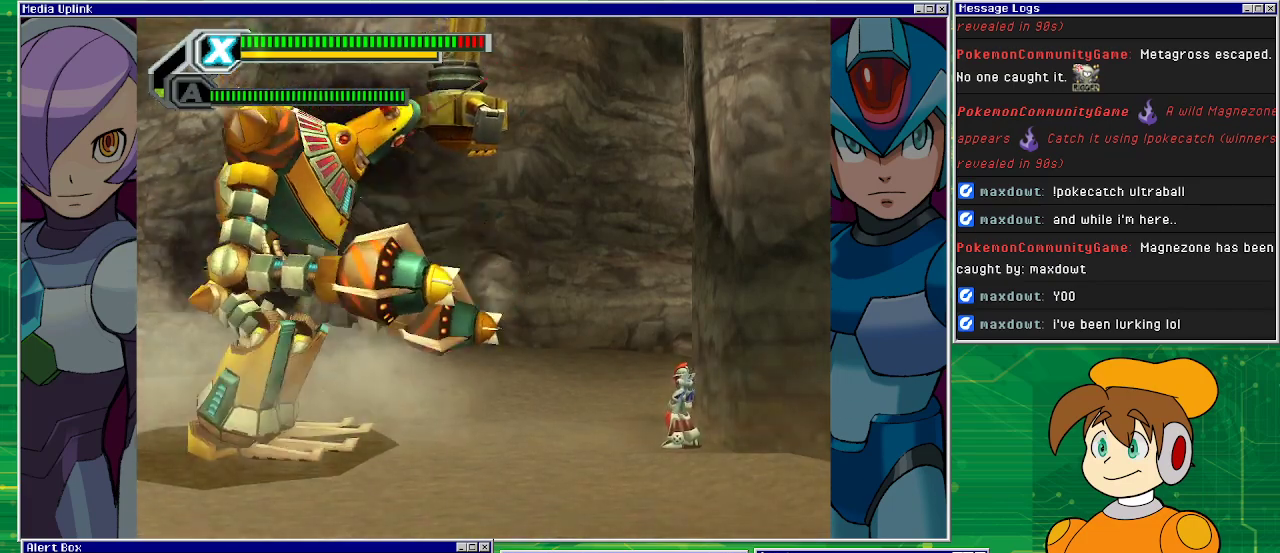
{"buttons": [], "left_stick": "center", "events": []}